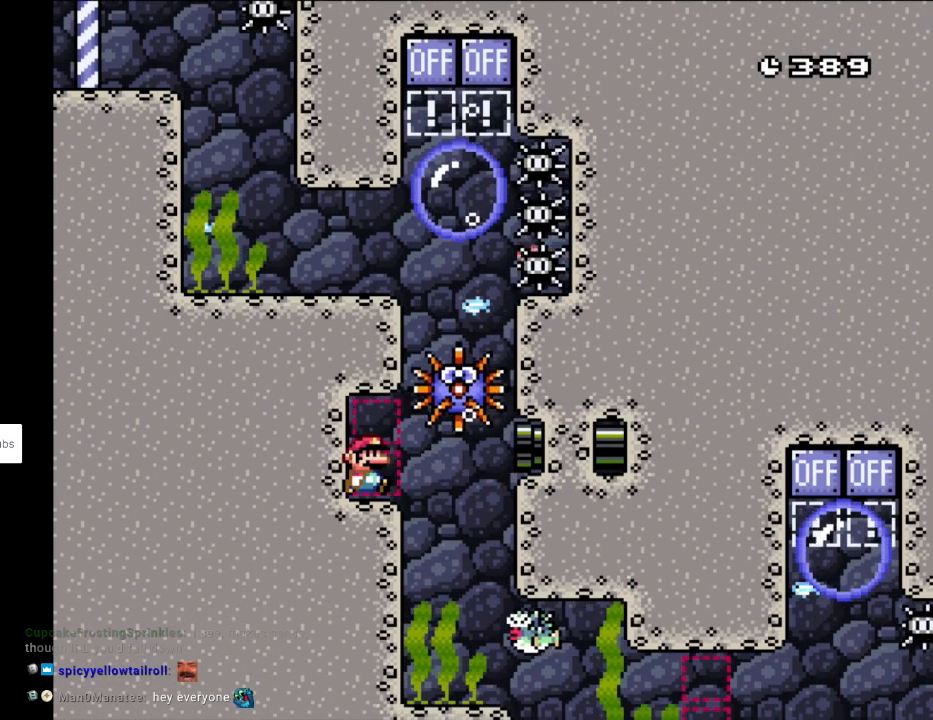
Gameplay with a controller (Nintendo layout); each line is a JSON object with the inputs held at the frame after it. "events" lists button and stick changes between this image and that frame as [ms after this image, input, new state], when the widget could be followed in between. Not read: L3 R3.
{"buttons": ["DPAD_RIGHT"], "events": []}
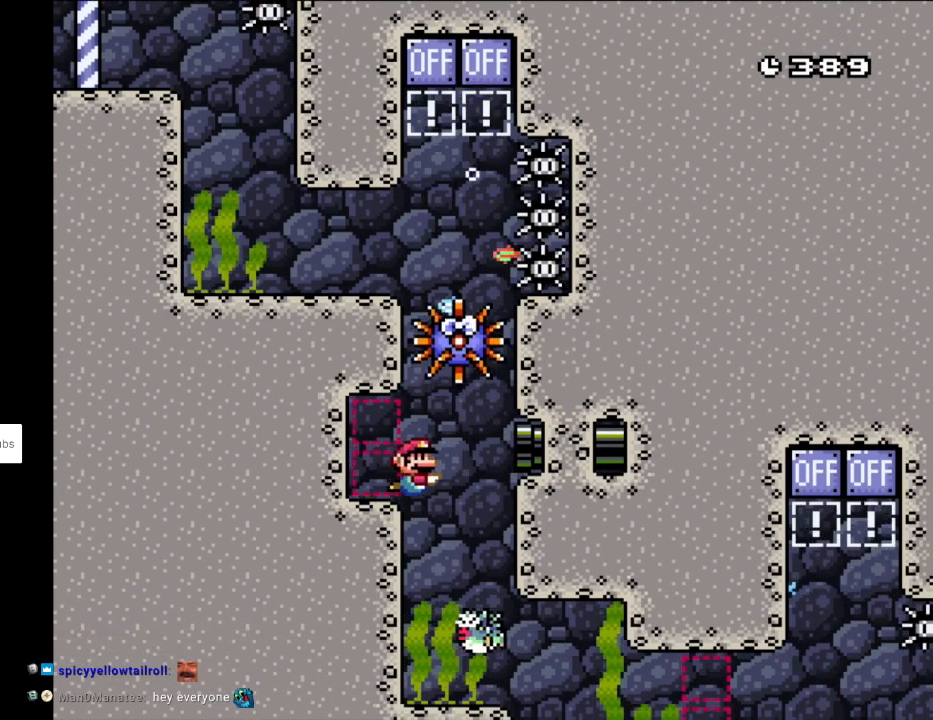
{"buttons": ["B", "DPAD_DOWN"], "events": [[117, "DPAD_RIGHT", "up"], [367, "DPAD_DOWN", "down"], [433, "B", "down"]]}
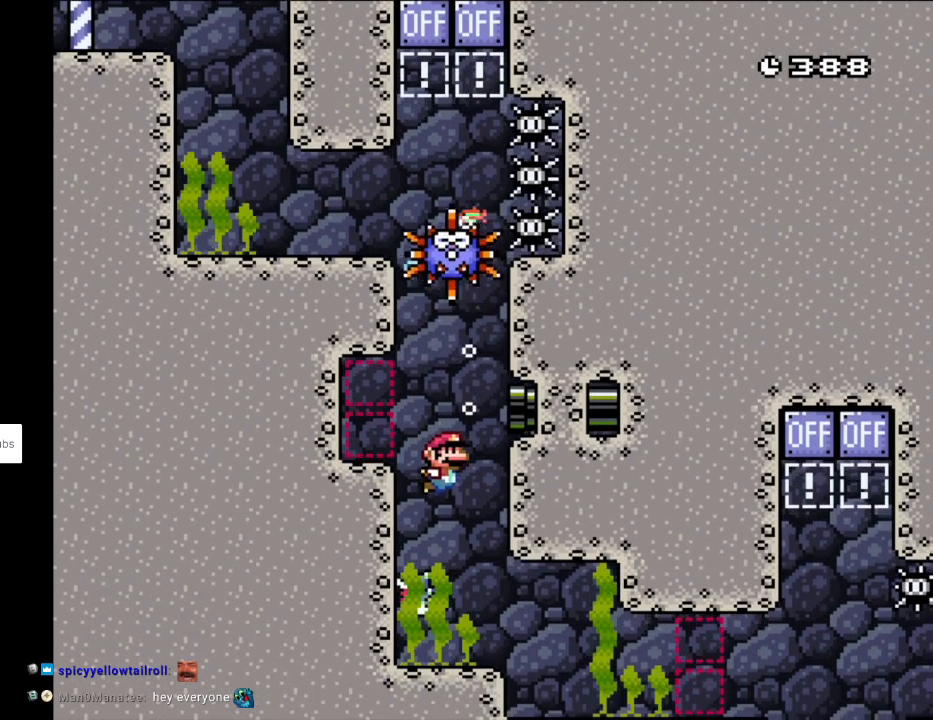
{"buttons": ["DPAD_LEFT"], "events": [[67, "B", "up"], [383, "DPAD_DOWN", "up"], [450, "DPAD_LEFT", "down"]]}
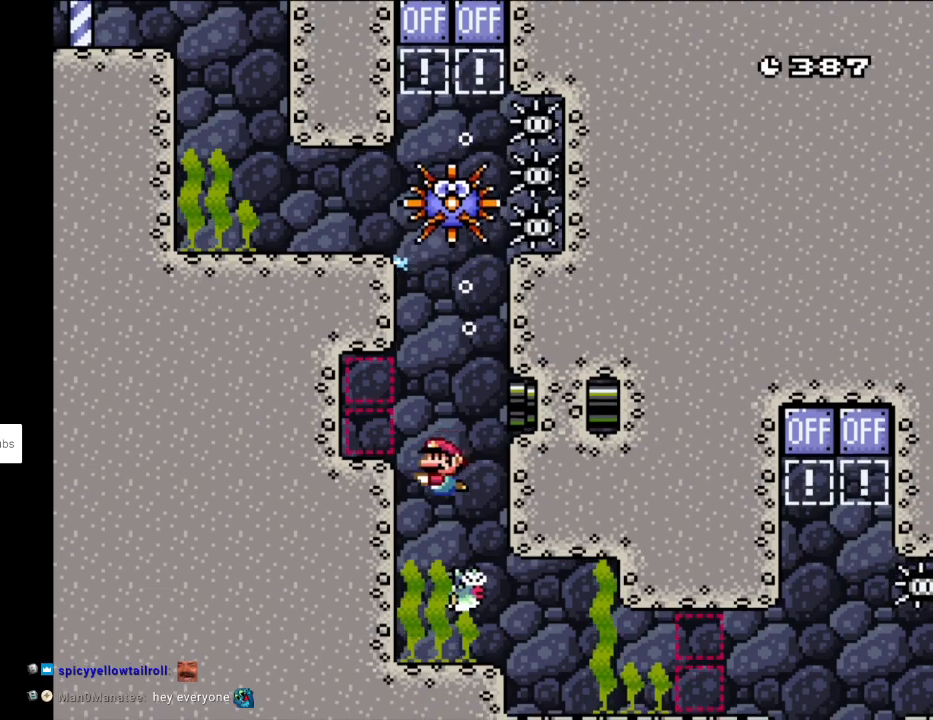
{"buttons": ["DPAD_RIGHT"], "events": [[200, "DPAD_LEFT", "up"], [467, "DPAD_RIGHT", "down"]]}
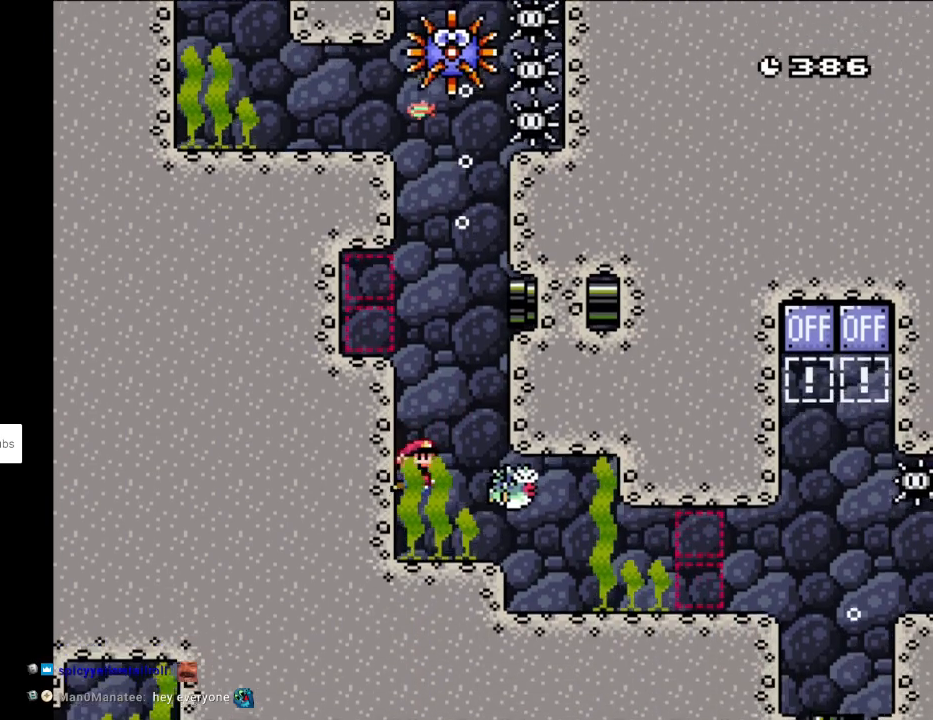
{"buttons": ["DPAD_RIGHT"], "events": []}
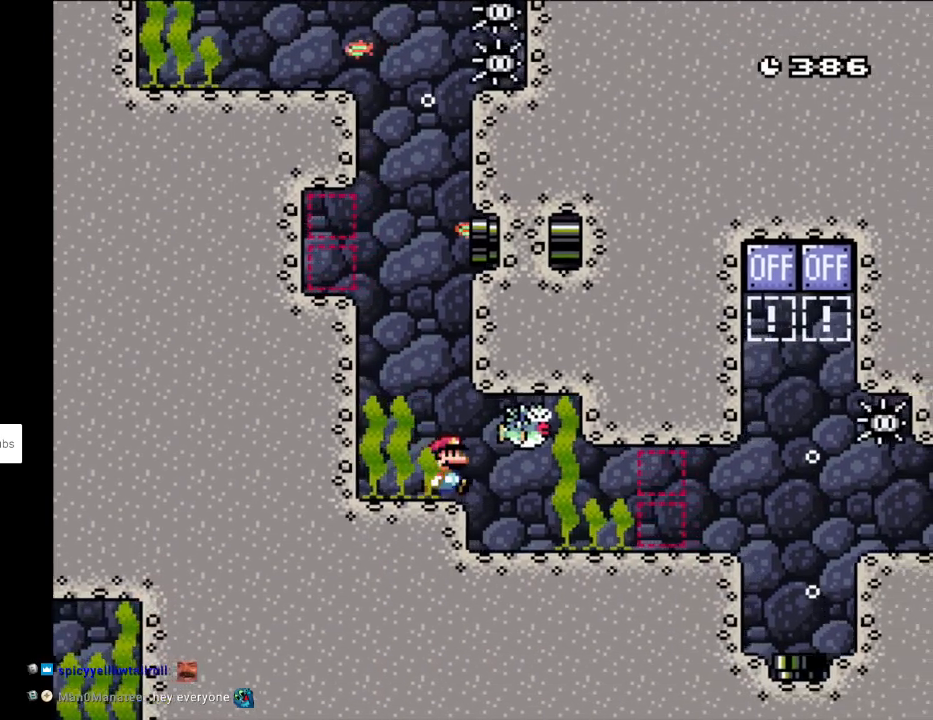
{"buttons": ["DPAD_RIGHT"], "events": []}
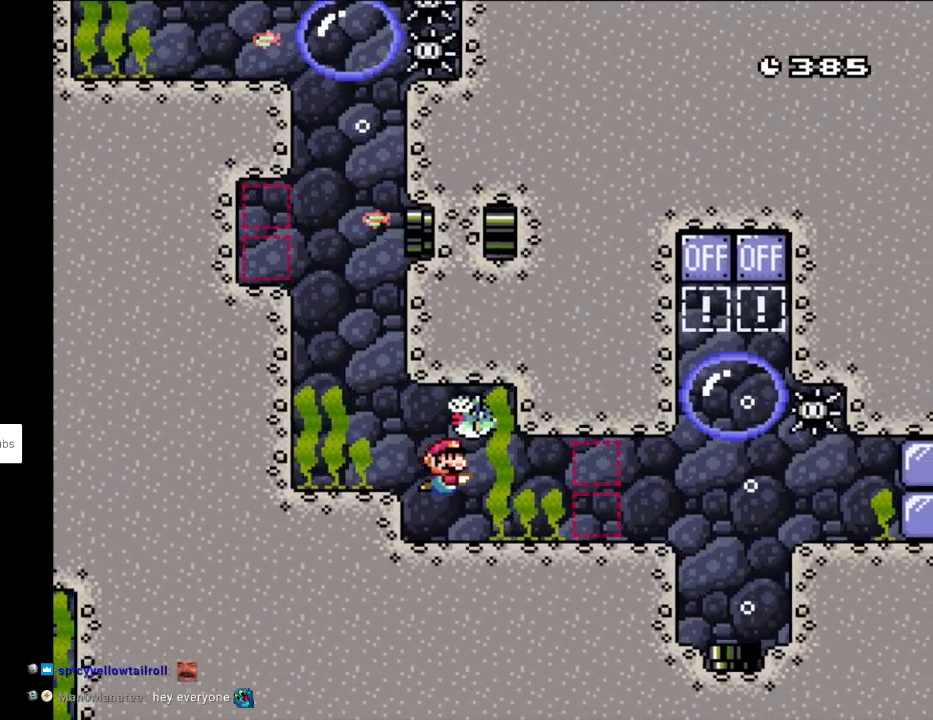
{"buttons": ["DPAD_DOWN", "DPAD_RIGHT"], "events": [[217, "DPAD_DOWN", "down"], [233, "B", "down"], [383, "B", "up"]]}
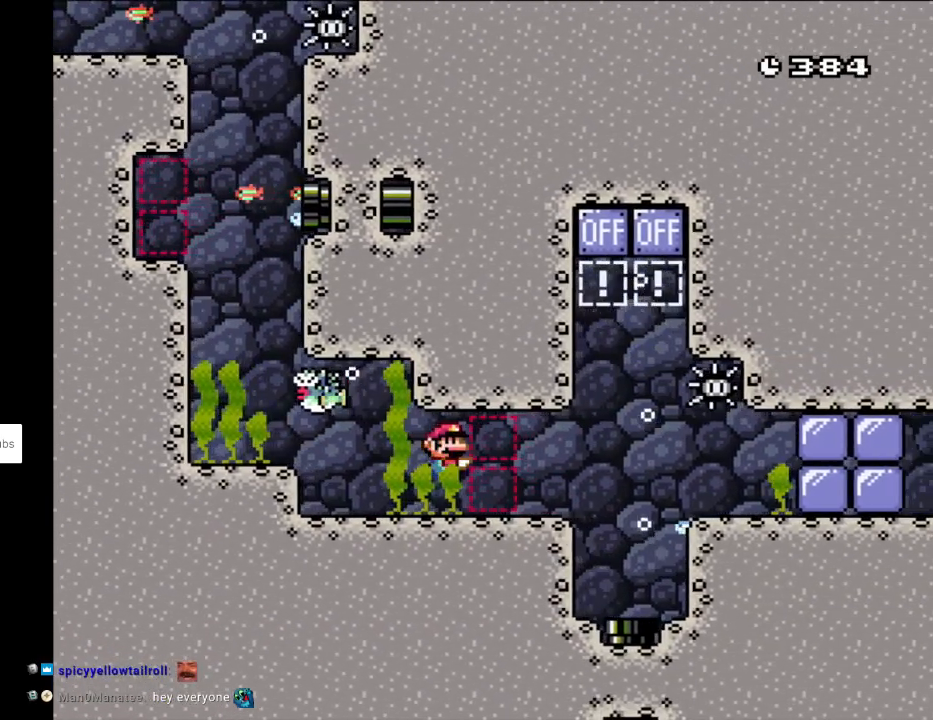
{"buttons": ["DPAD_DOWN", "DPAD_RIGHT"], "events": [[100, "B", "down"], [267, "B", "up"]]}
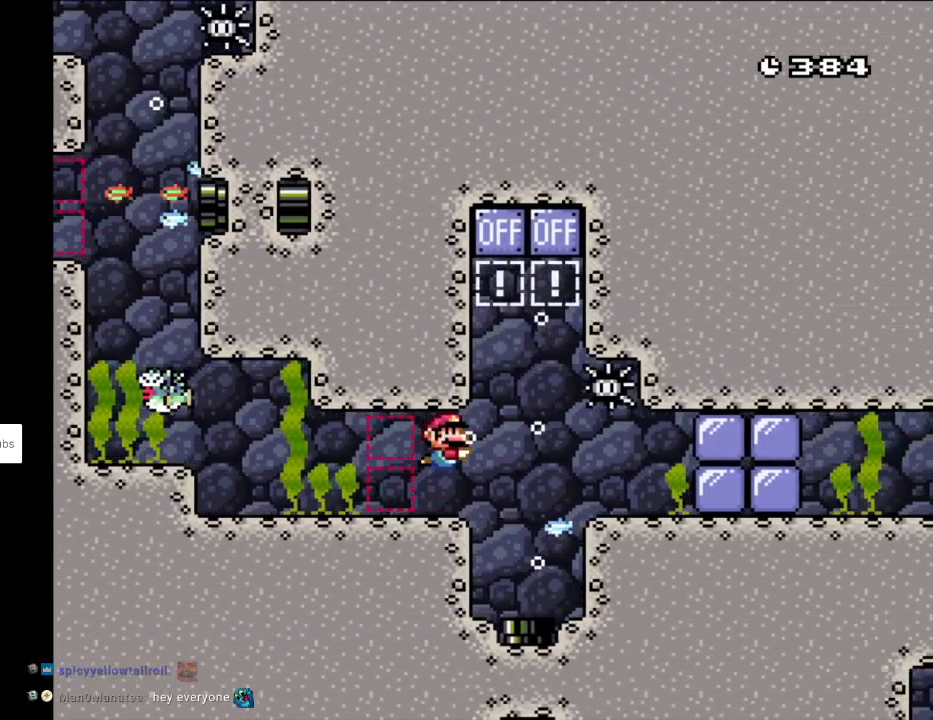
{"buttons": [], "events": [[50, "B", "down"], [183, "B", "up"], [217, "DPAD_RIGHT", "up"], [483, "DPAD_DOWN", "up"]]}
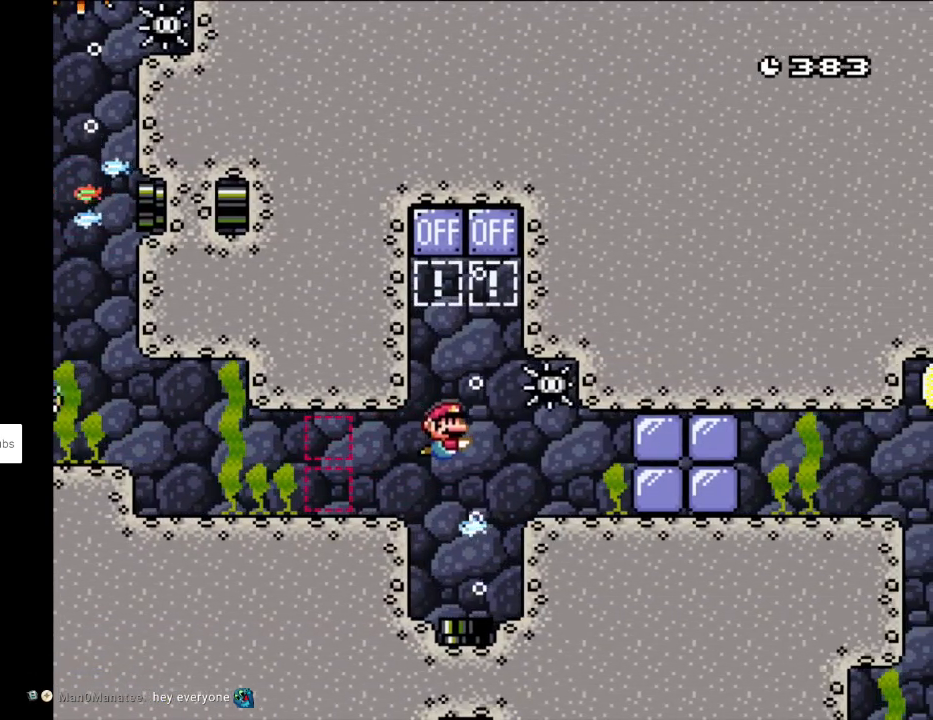
{"buttons": ["B", "DPAD_DOWN"], "events": [[183, "DPAD_RIGHT", "down"], [300, "DPAD_RIGHT", "up"], [450, "DPAD_DOWN", "down"], [483, "B", "down"]]}
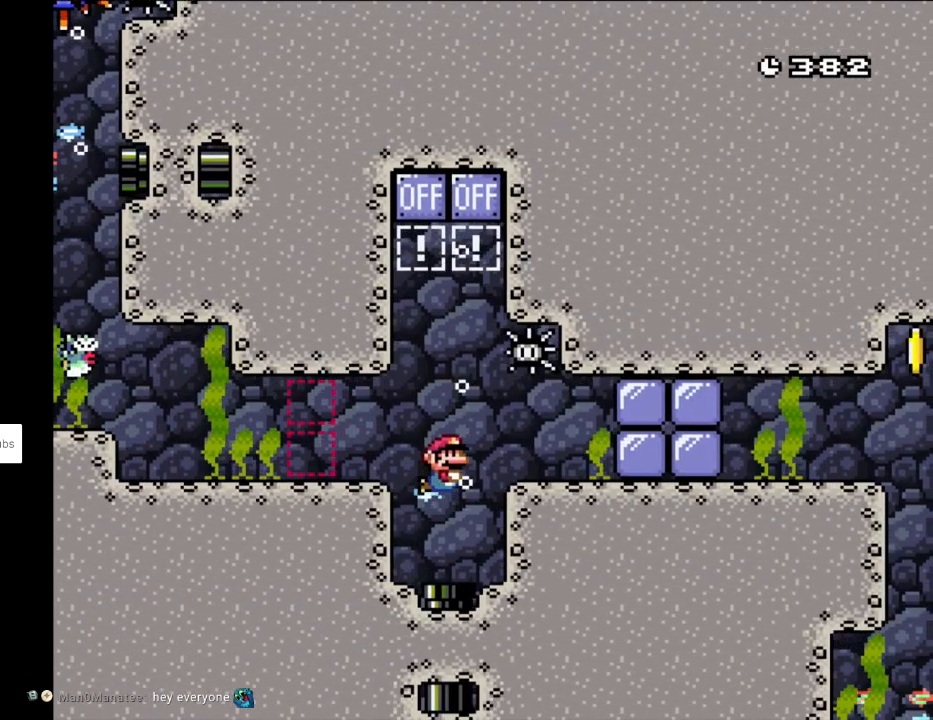
{"buttons": [], "events": [[150, "B", "up"], [233, "DPAD_DOWN", "up"]]}
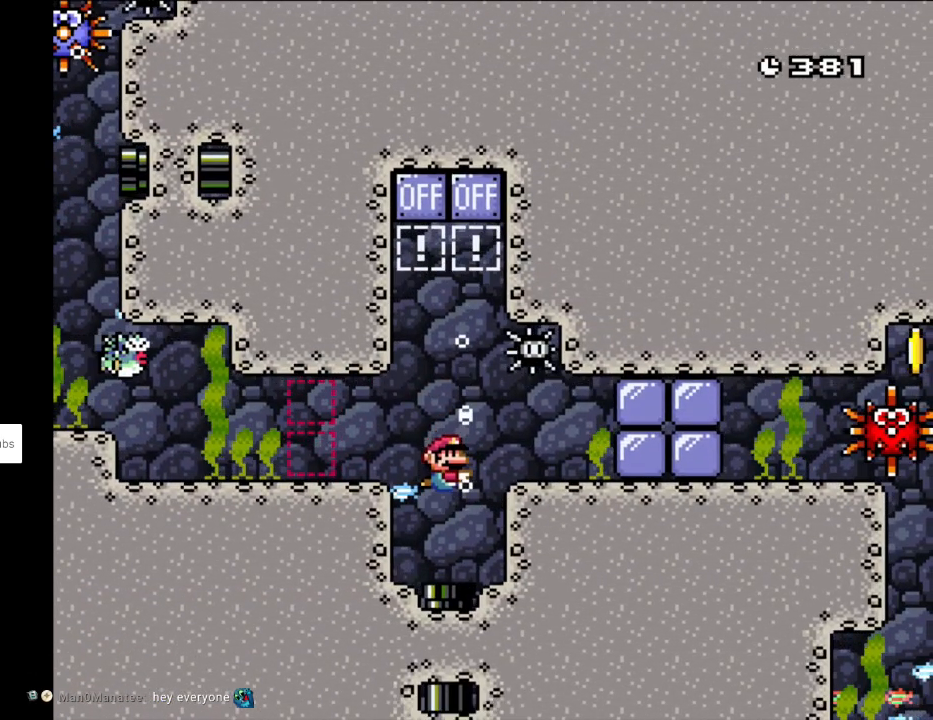
{"buttons": [], "events": []}
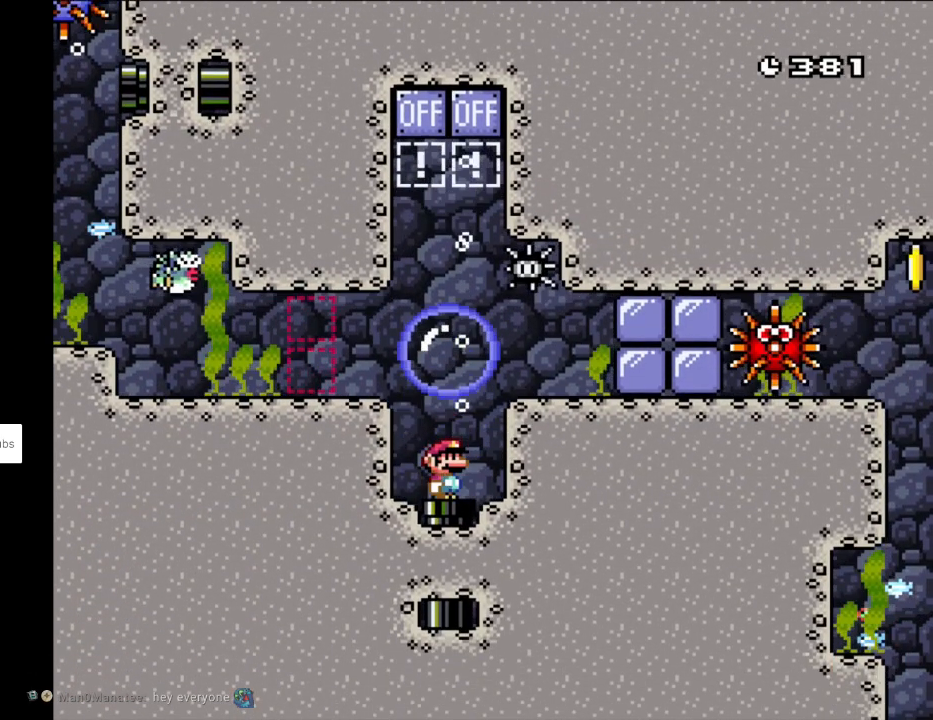
{"buttons": ["B"], "events": [[450, "B", "down"]]}
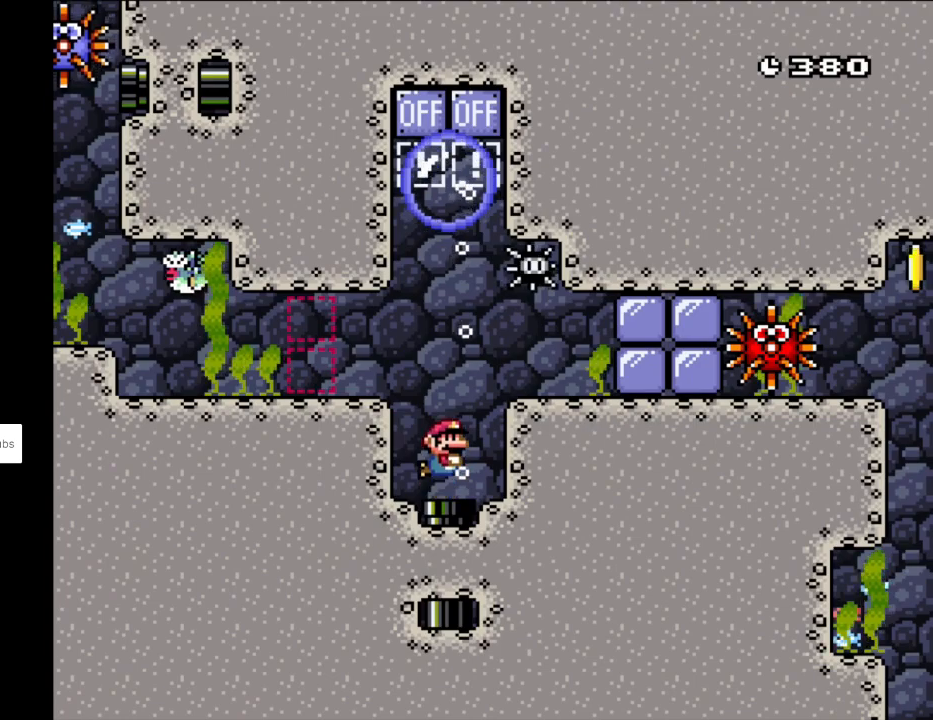
{"buttons": [], "events": [[117, "B", "up"]]}
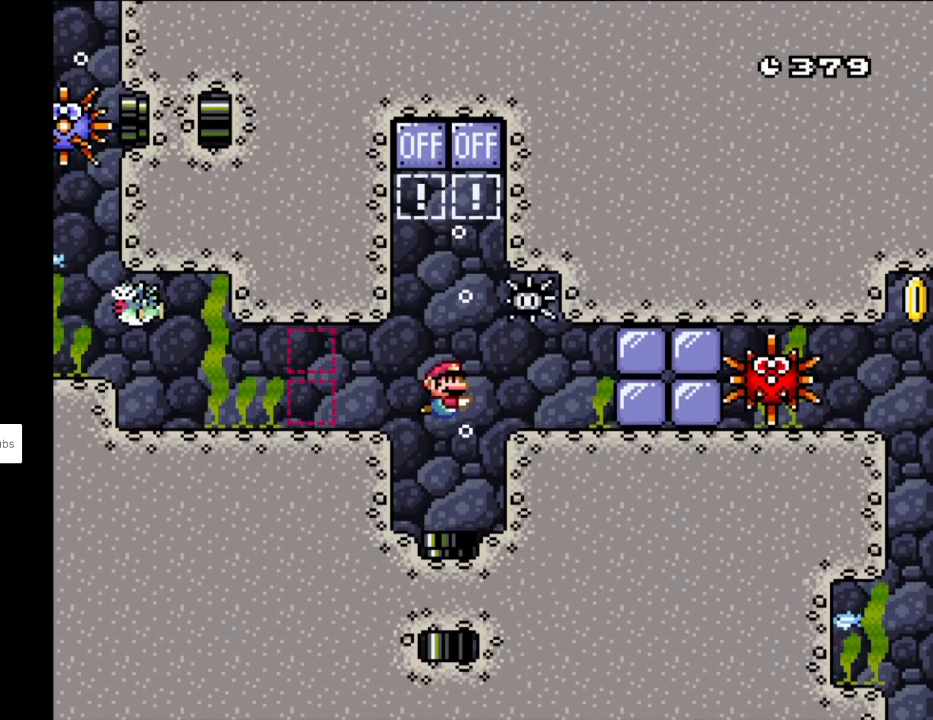
{"buttons": [], "events": []}
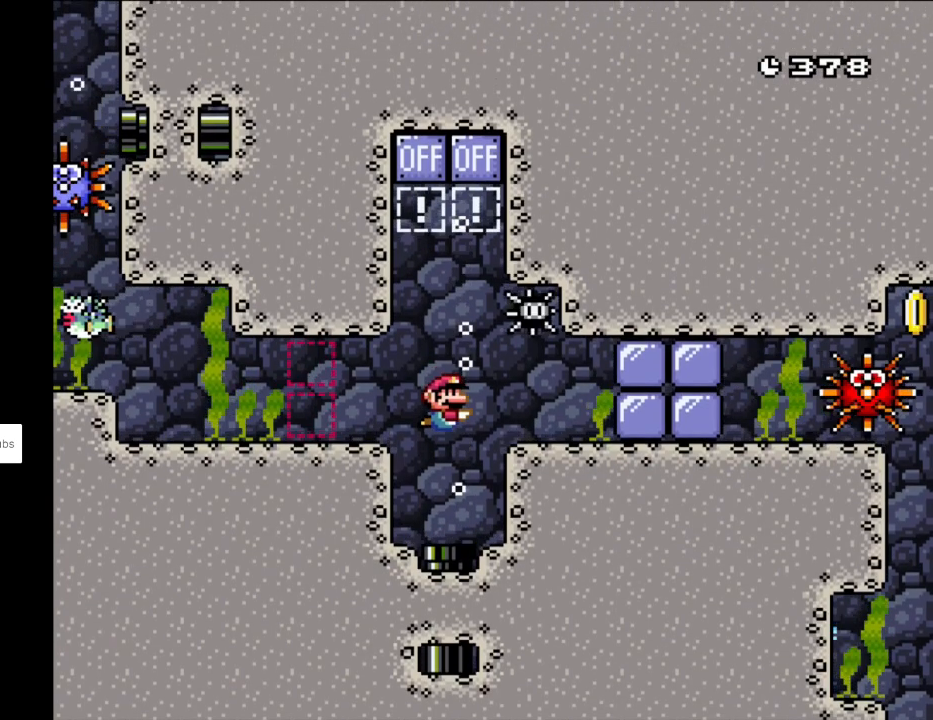
{"buttons": [], "events": [[83, "B", "down"], [267, "B", "up"]]}
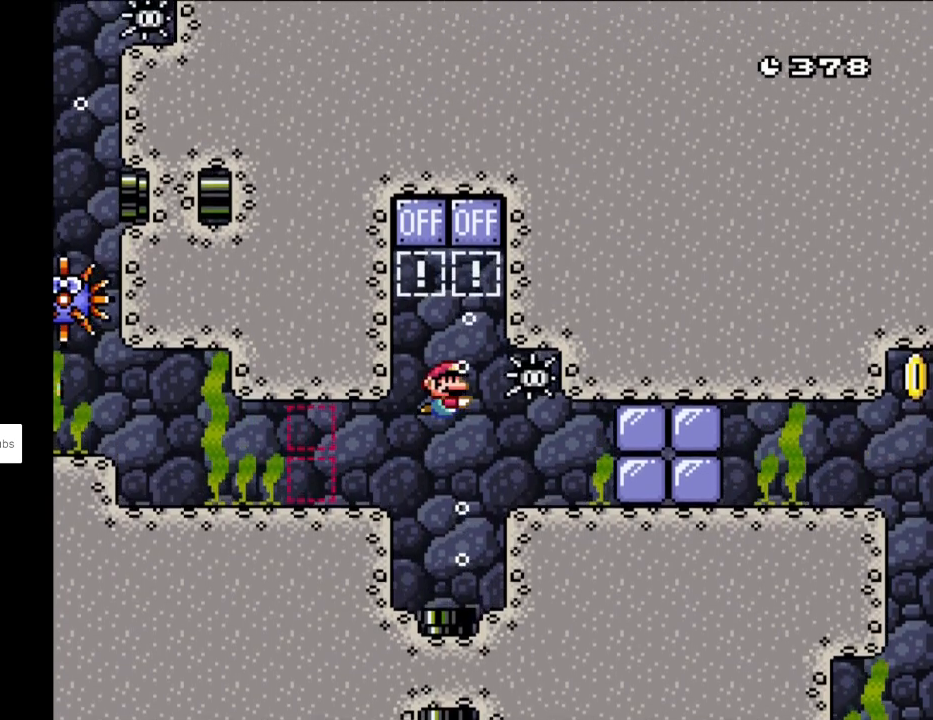
{"buttons": [], "events": []}
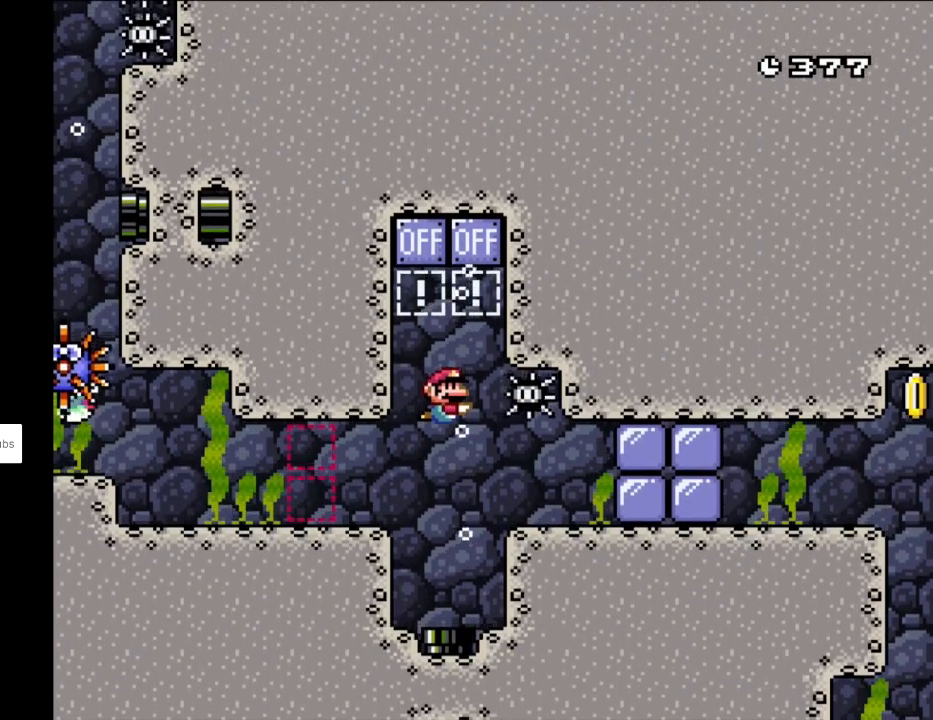
{"buttons": [], "events": []}
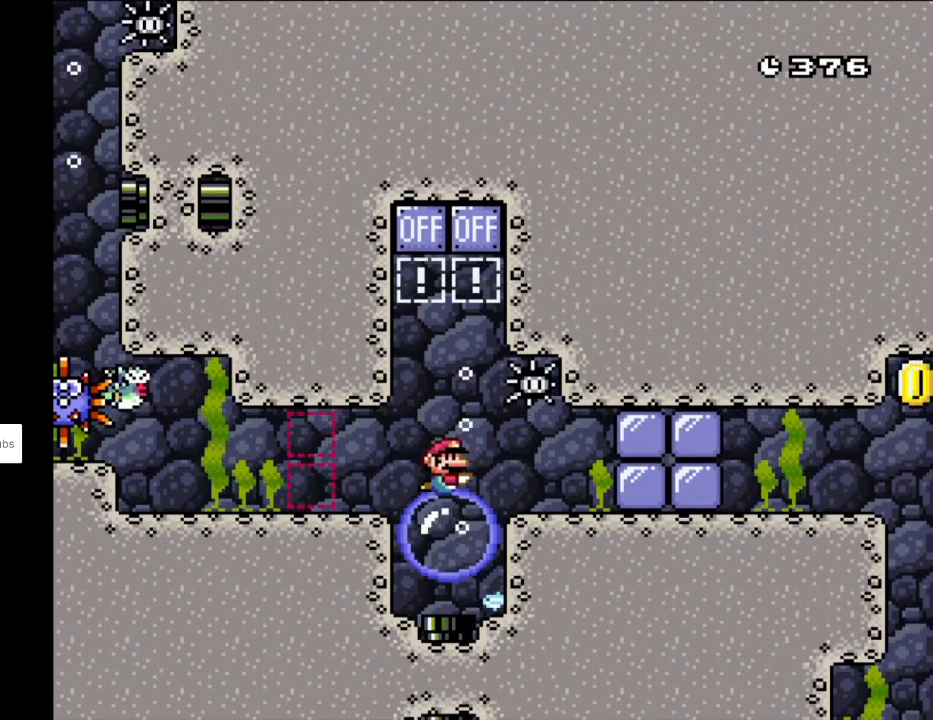
{"buttons": [], "events": []}
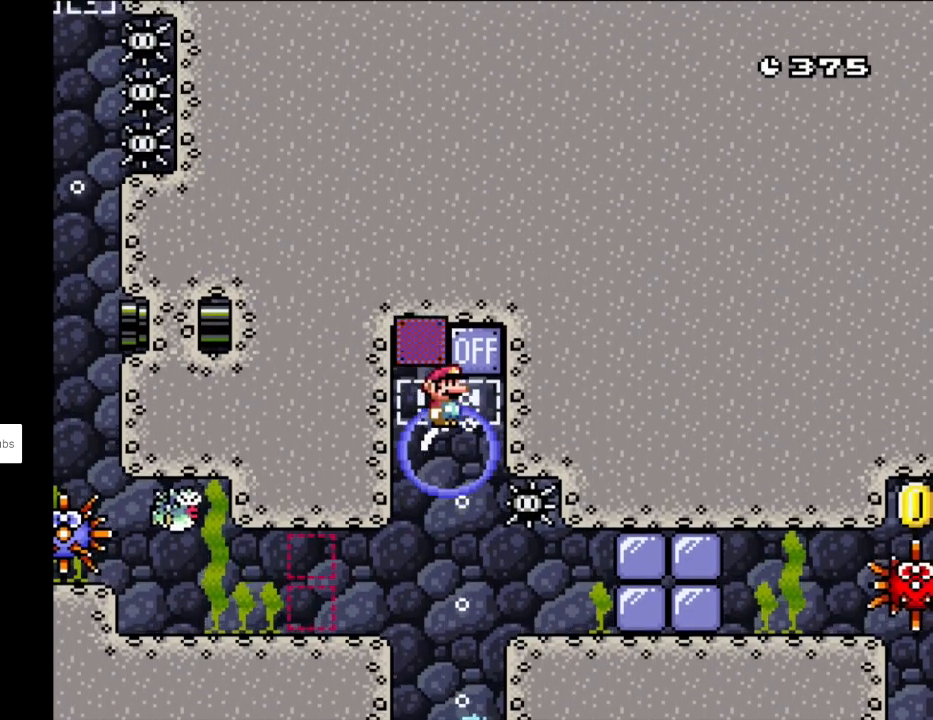
{"buttons": [], "events": []}
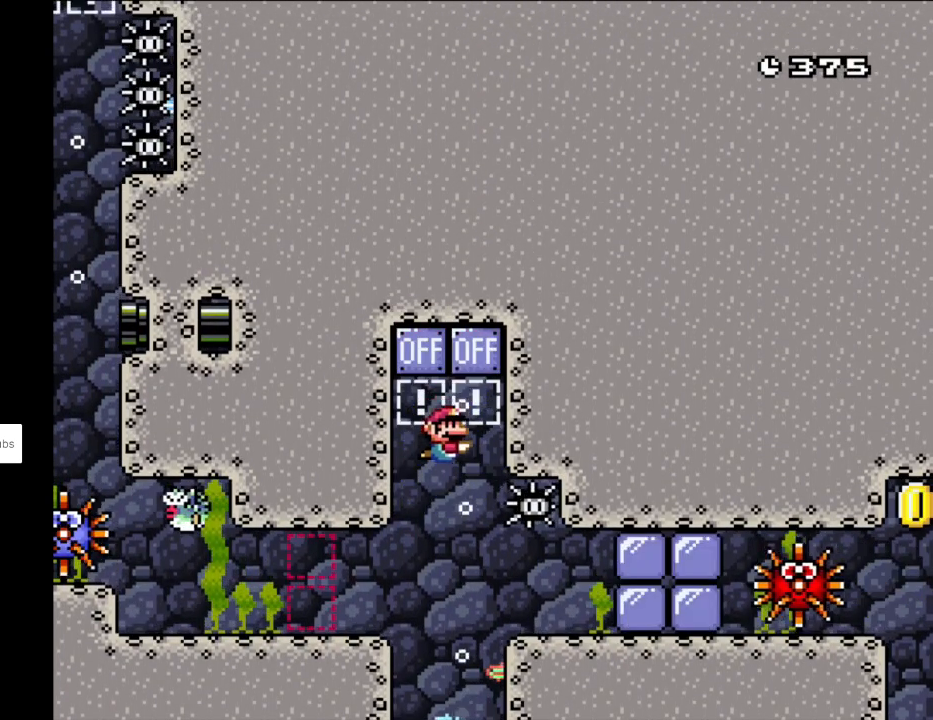
{"buttons": [], "events": []}
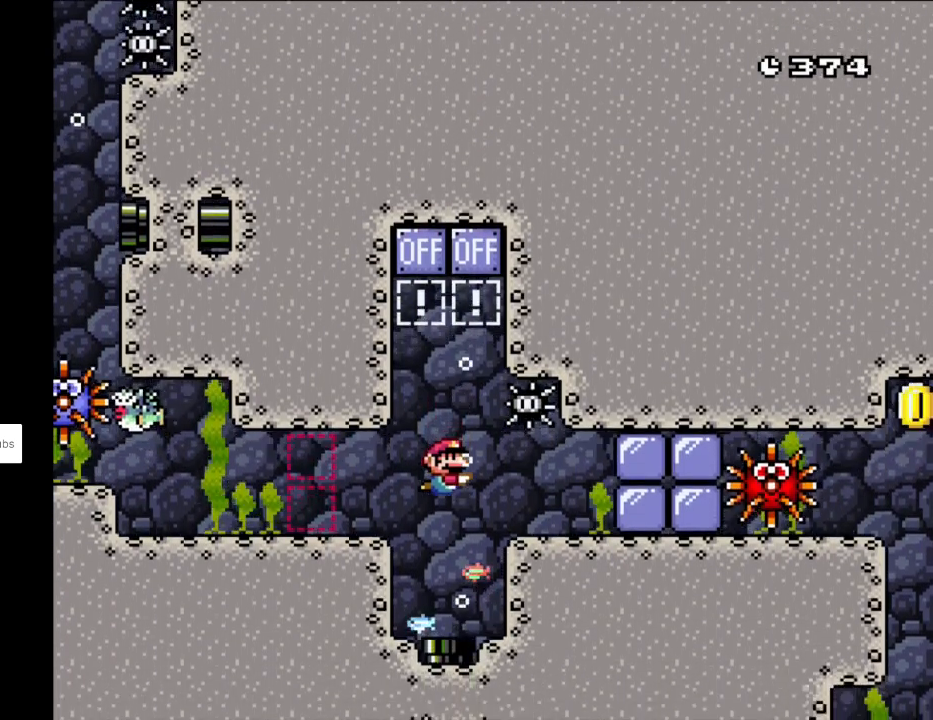
{"buttons": ["B"], "events": [[500, "B", "down"]]}
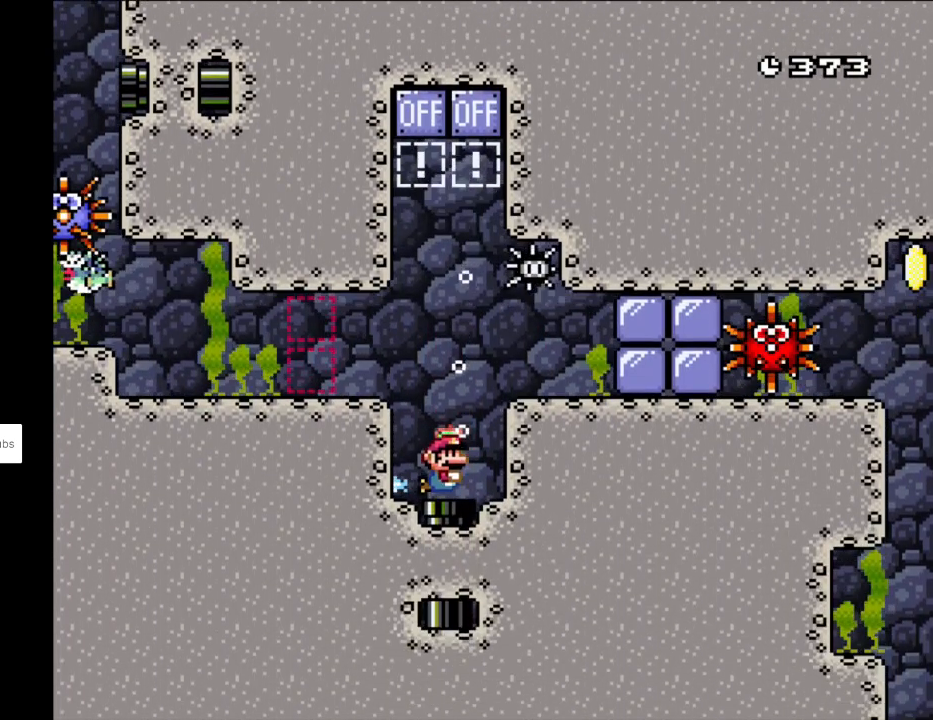
{"buttons": [], "events": [[17, "DPAD_UP", "down"], [217, "B", "up"], [250, "DPAD_UP", "up"]]}
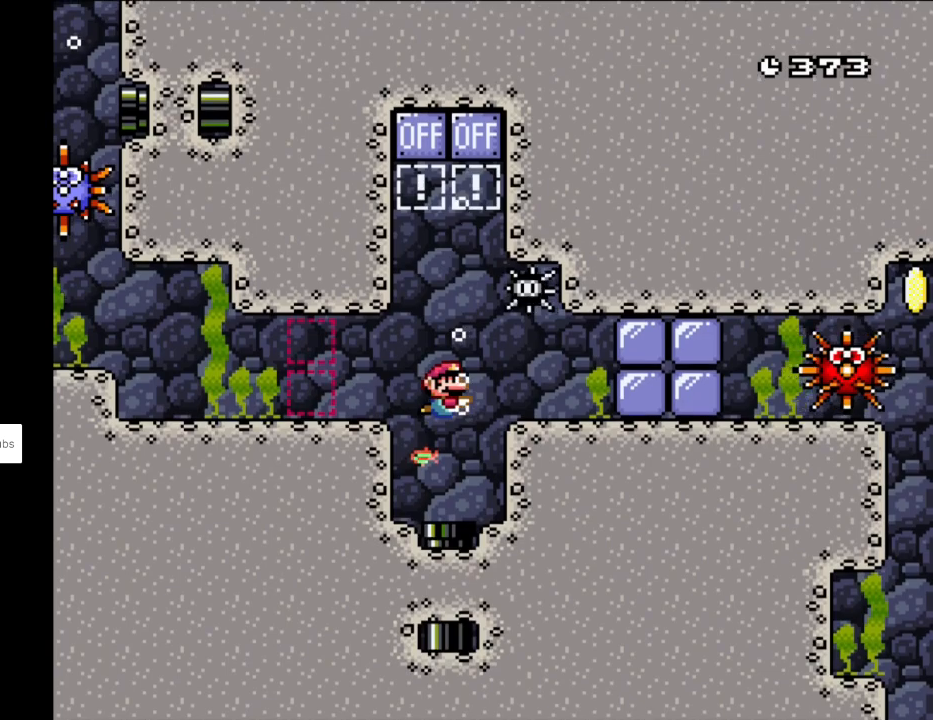
{"buttons": ["DPAD_DOWN"], "events": [[300, "DPAD_UP", "down"], [333, "B", "down"], [417, "DPAD_UP", "up"], [433, "B", "up"], [483, "DPAD_DOWN", "down"]]}
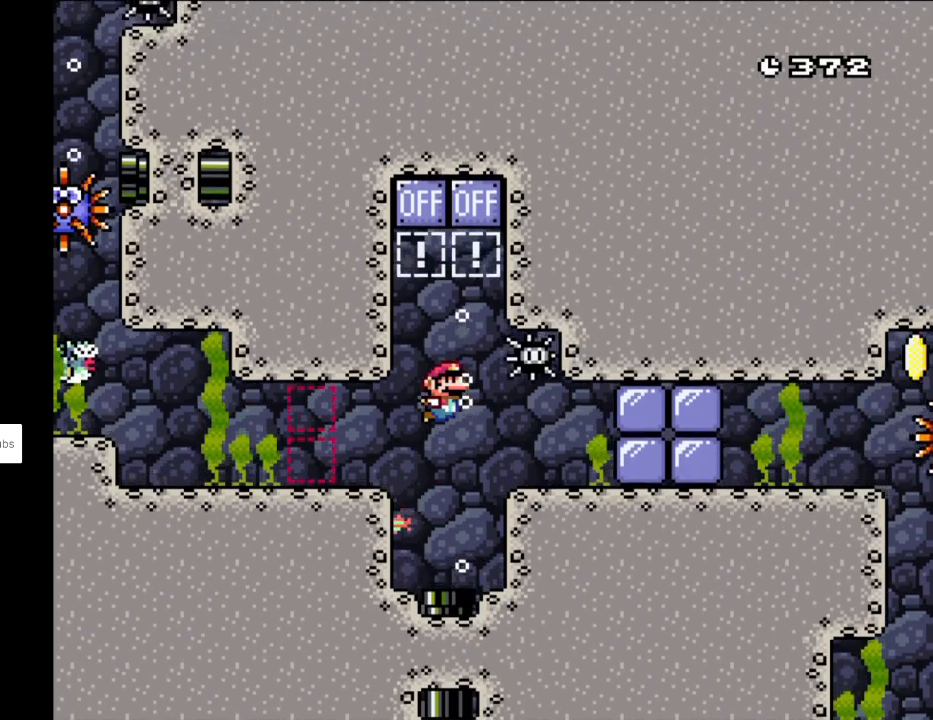
{"buttons": [], "events": [[117, "DPAD_DOWN", "up"], [383, "DPAD_RIGHT", "down"], [450, "DPAD_RIGHT", "up"]]}
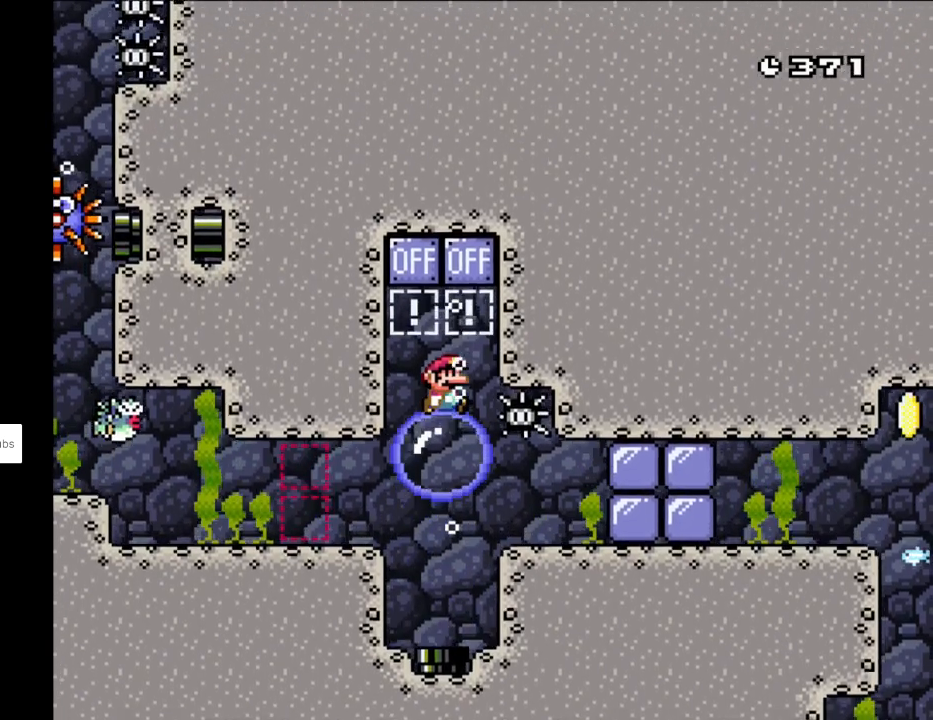
{"buttons": [], "events": [[217, "DPAD_RIGHT", "down"], [333, "DPAD_RIGHT", "up"]]}
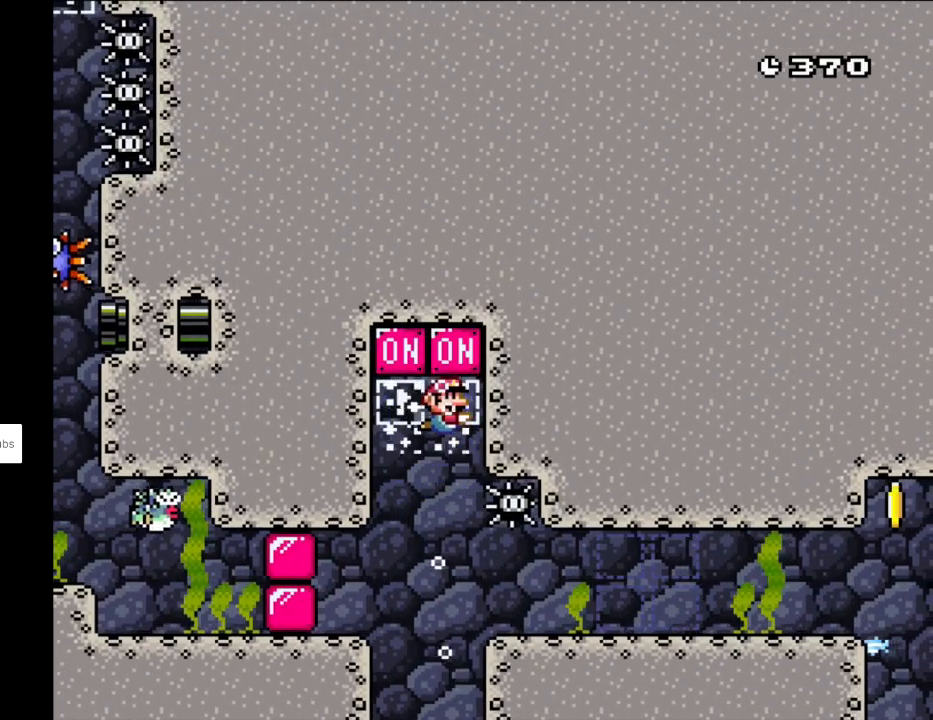
{"buttons": [], "events": []}
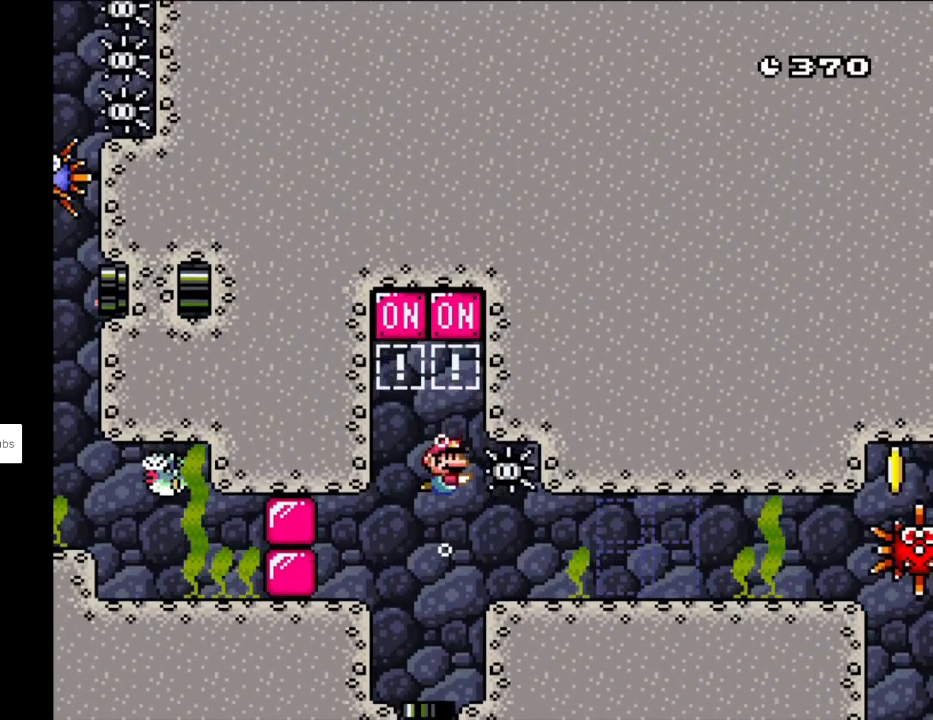
{"buttons": ["DPAD_DOWN", "DPAD_RIGHT"], "events": [[183, "DPAD_DOWN", "down"], [233, "B", "down"], [383, "B", "up"], [450, "DPAD_RIGHT", "down"]]}
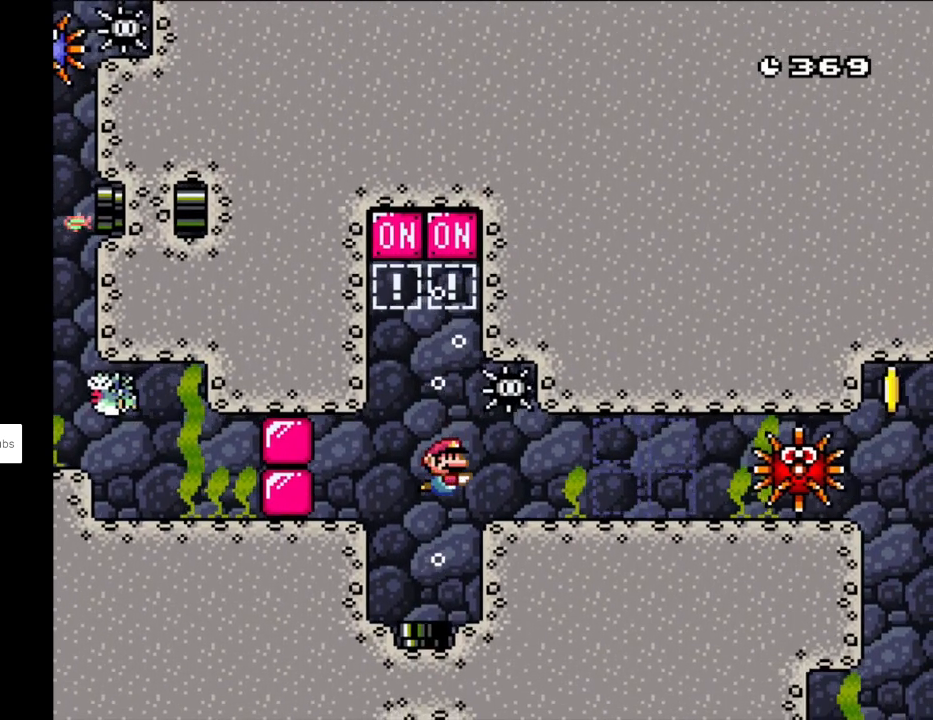
{"buttons": ["DPAD_DOWN"], "events": [[200, "B", "down"], [350, "B", "up"], [350, "DPAD_RIGHT", "up"]]}
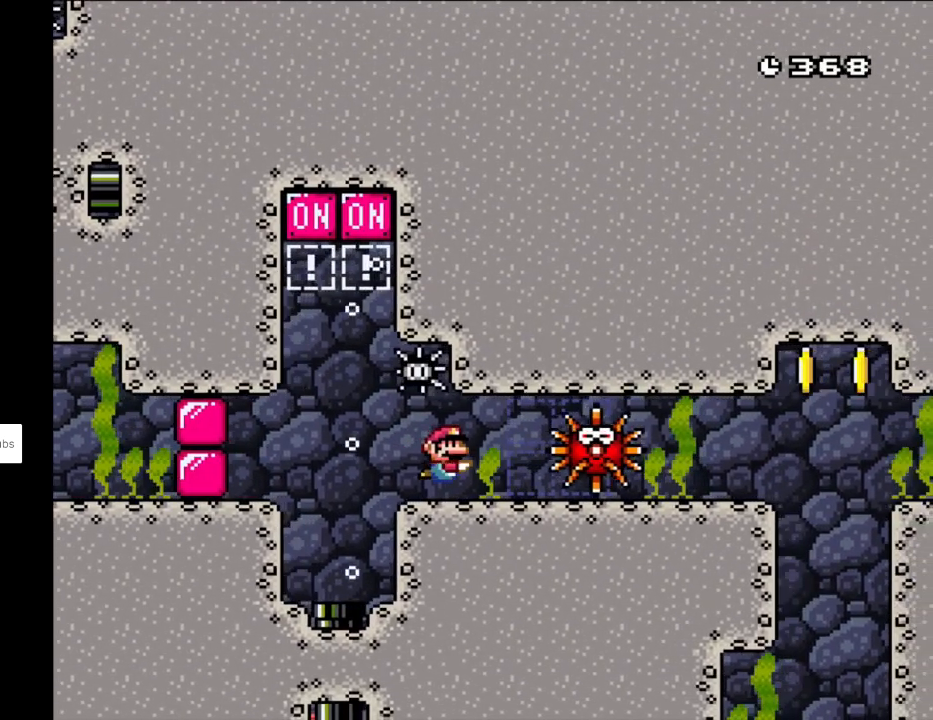
{"buttons": [], "events": [[233, "DPAD_LEFT", "down"], [350, "DPAD_DOWN", "up"], [383, "DPAD_DOWN", "down"], [450, "DPAD_LEFT", "up"], [483, "DPAD_DOWN", "up"]]}